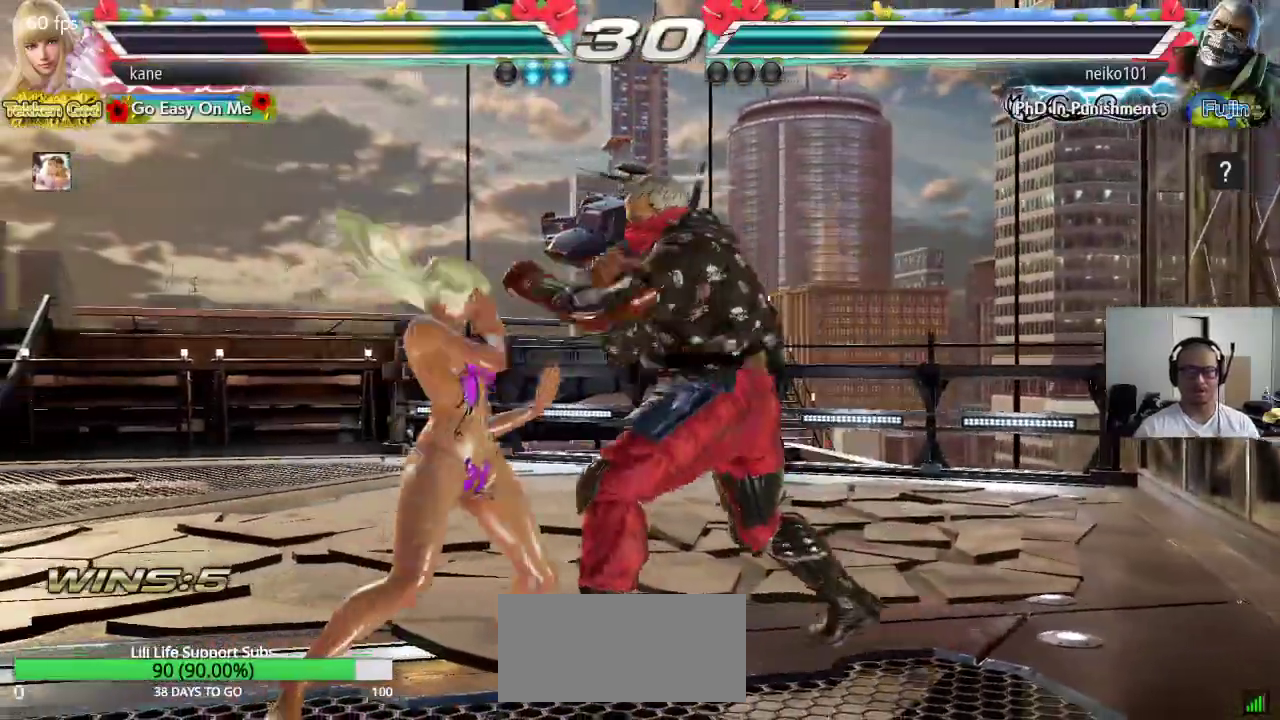
Gameplay with a controller (arcade stick); each line is a JSON object with the inputs held at the frame after it. "events" lists button and stick changes between this image and that frame as [ms after this image, input, new state], when the widget could be followed in between. Not read: L3 R3 keyboard_mouse.
{"buttons": [], "left_stick": "left"}
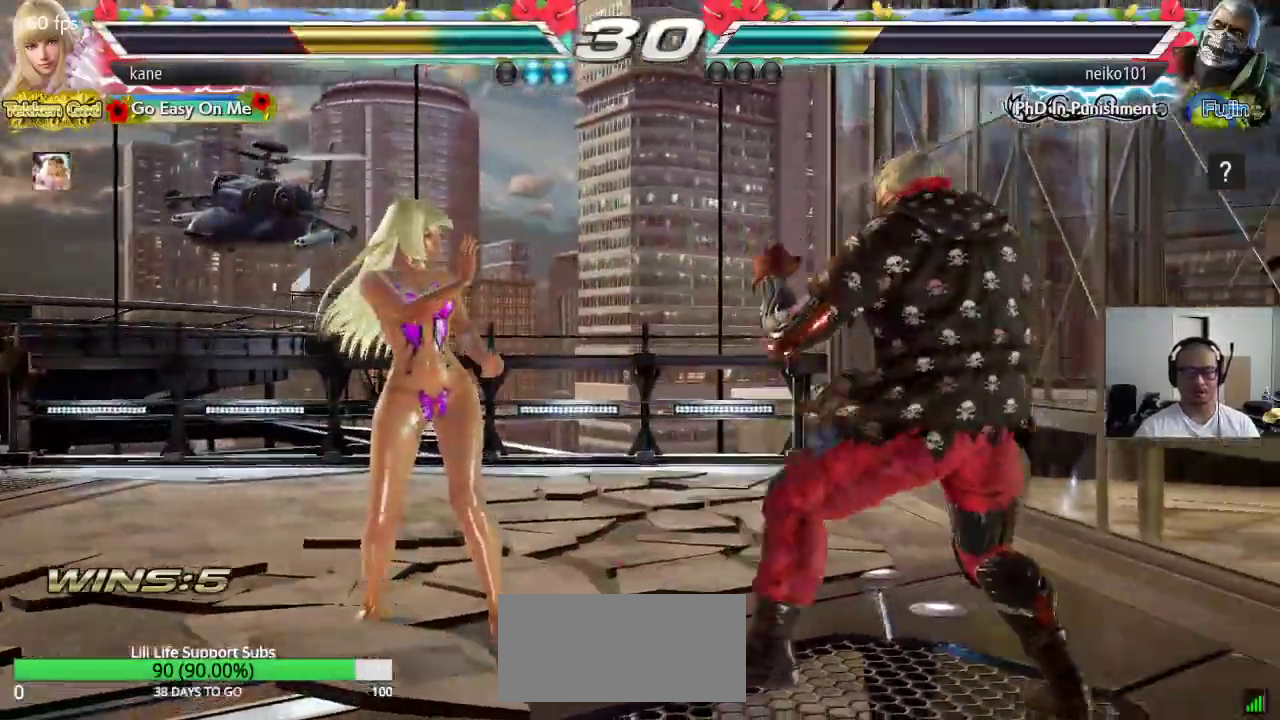
{"buttons": [], "left_stick": "left", "events": [[117, "left_stick", "center"], [183, "left_stick", "left"], [250, "left_stick", "center"], [300, "left_stick", "left"]]}
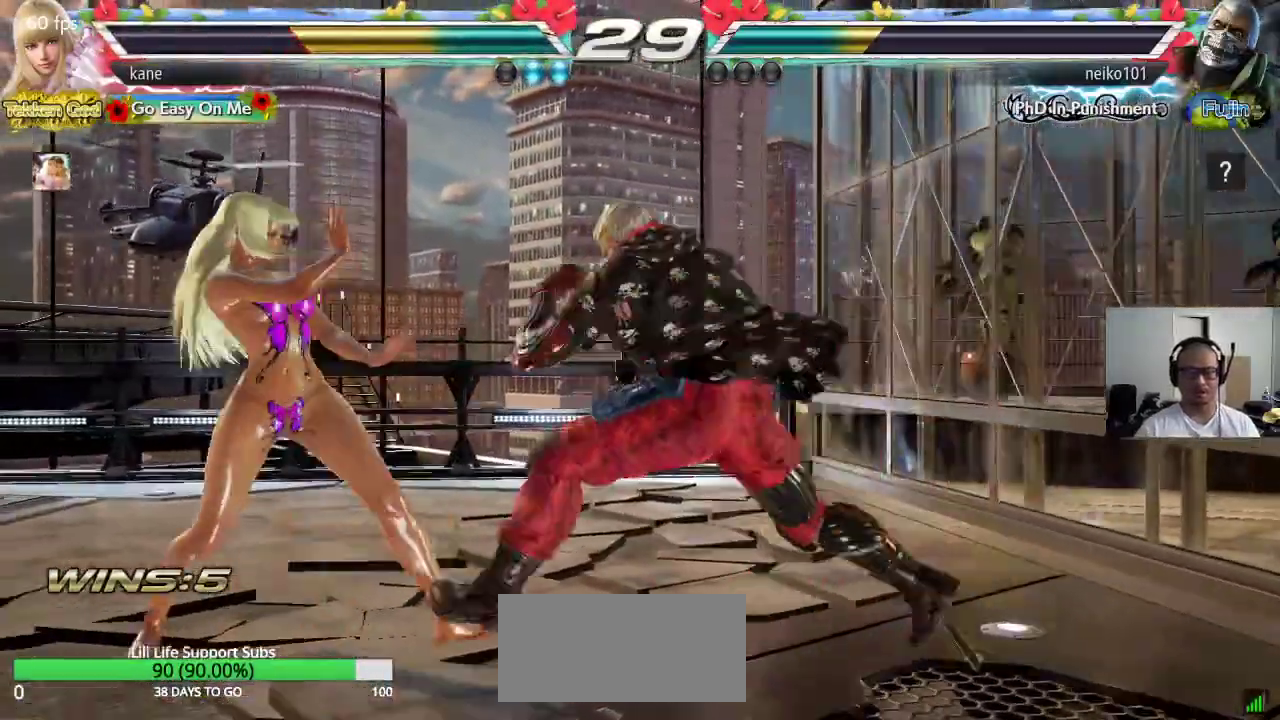
{"buttons": [], "left_stick": "center", "events": [[267, "left_stick", "center"]]}
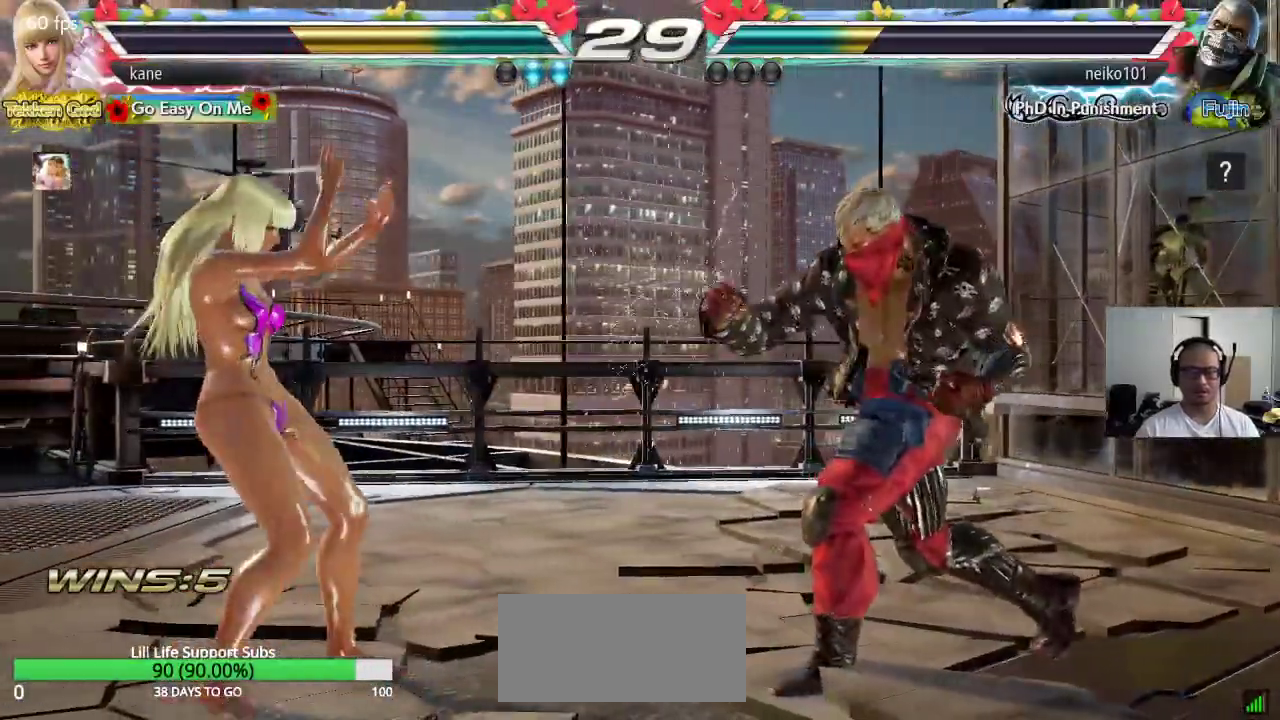
{"buttons": [], "left_stick": "left", "events": [[67, "left_stick", "right"], [117, "left_stick", "center"], [183, "left_stick", "right"], [317, "left_stick", "left"], [367, "left_stick", "center"], [433, "left_stick", "left"]]}
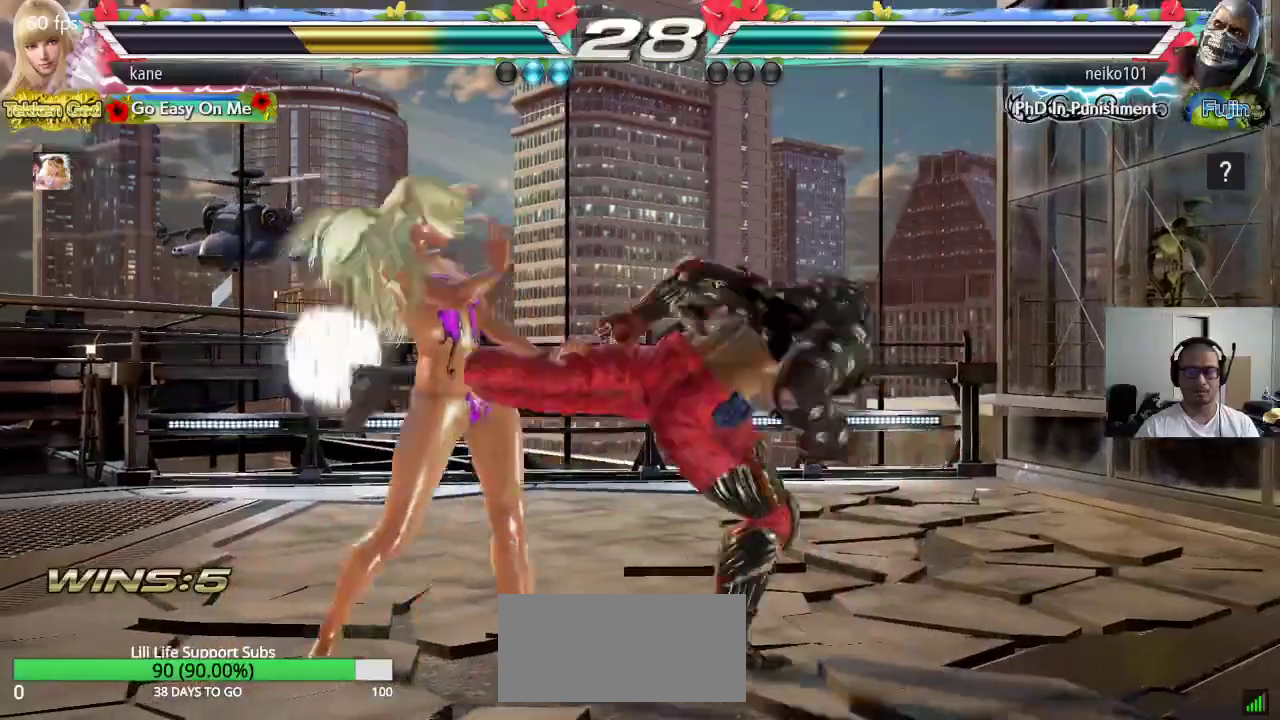
{"buttons": [], "left_stick": "center", "events": [[200, "left_stick", "center"], [383, "left_stick", "right"], [450, "left_stick", "center"]]}
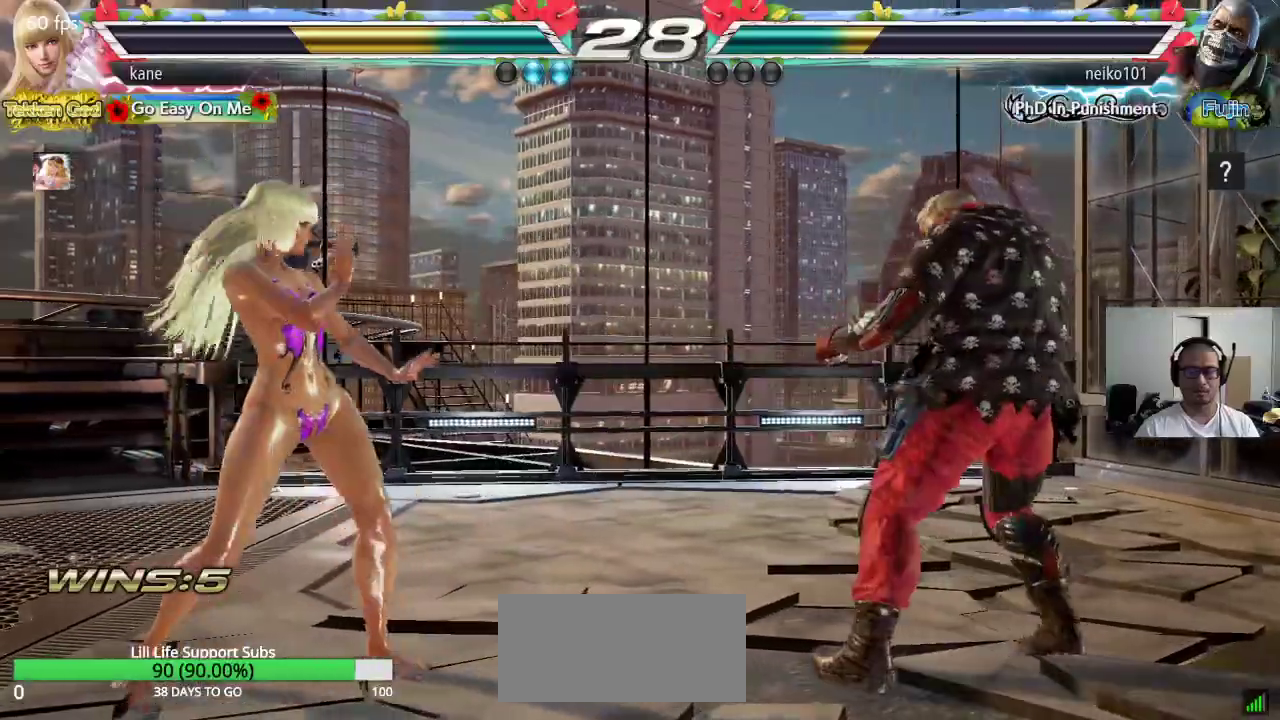
{"buttons": [], "left_stick": "center", "events": [[17, "left_stick", "right"], [117, "left_stick", "left"], [167, "left_stick", "center"], [217, "left_stick", "left"], [317, "left_stick", "center"]]}
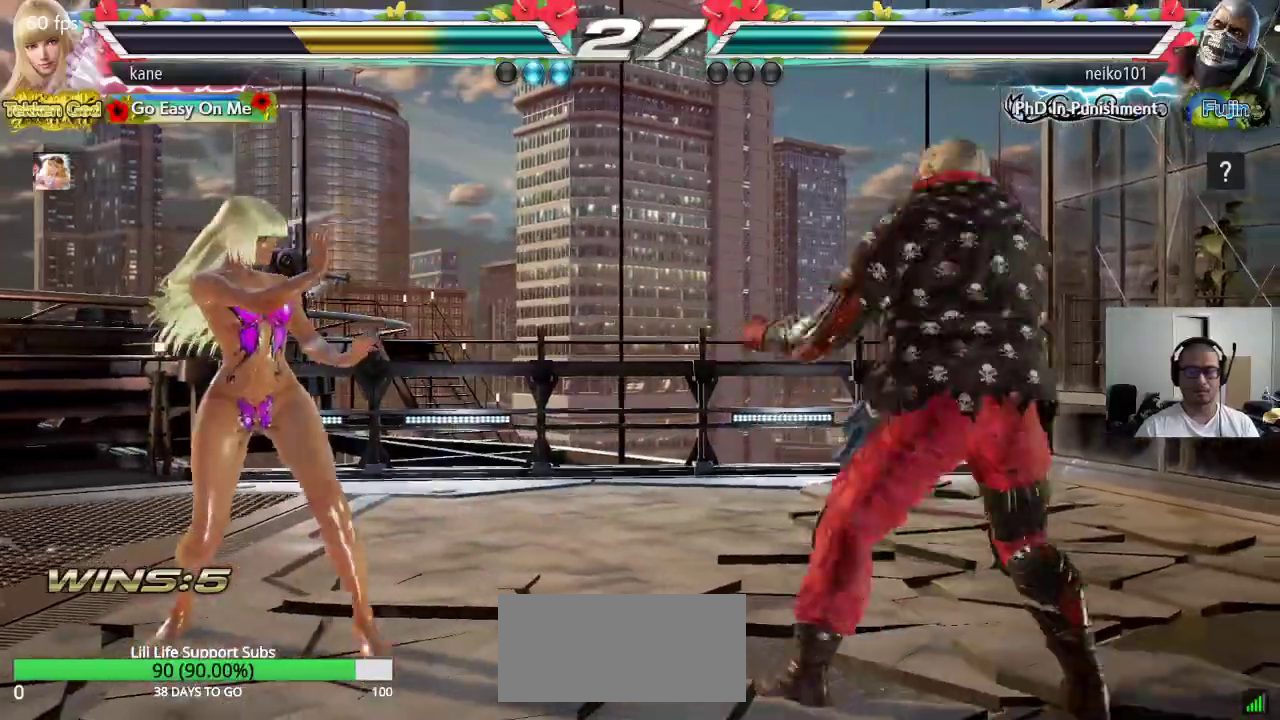
{"buttons": [], "left_stick": "down", "events": [[433, "left_stick", "down"]]}
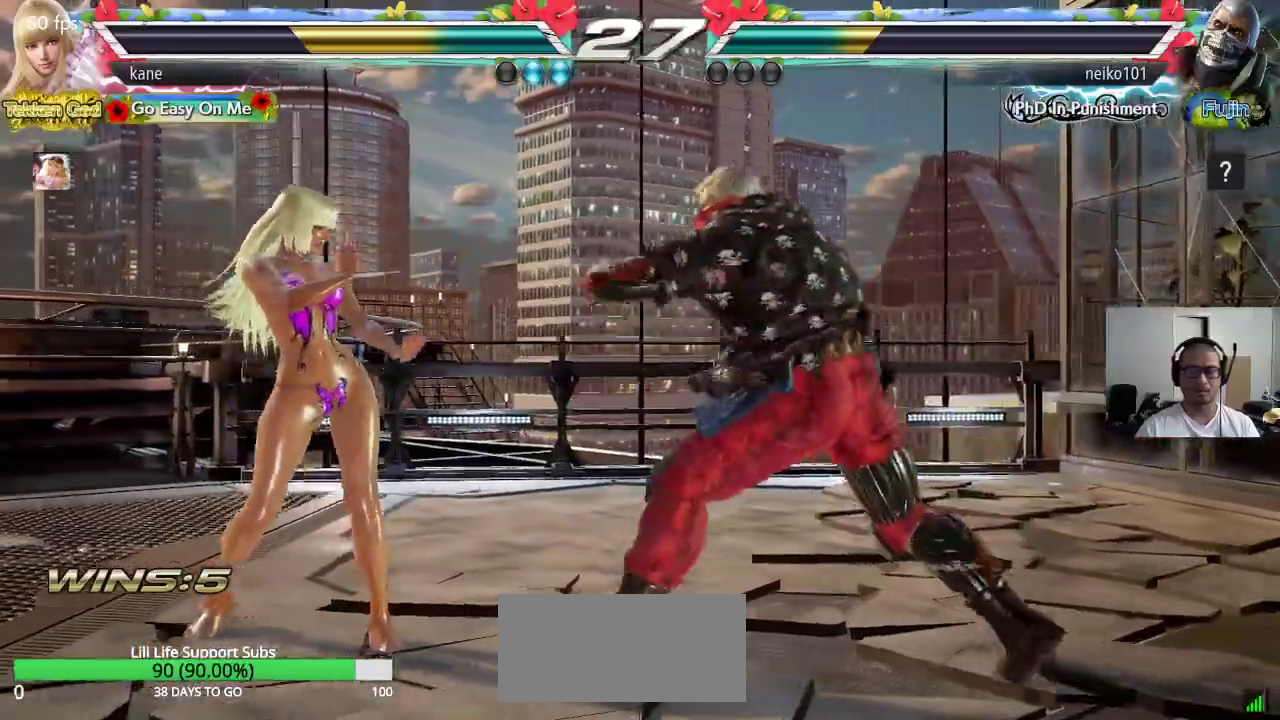
{"buttons": [], "left_stick": "left", "events": [[17, "left_stick", "center"], [150, "left_stick", "left"], [217, "left_stick", "center"], [283, "left_stick", "left"]]}
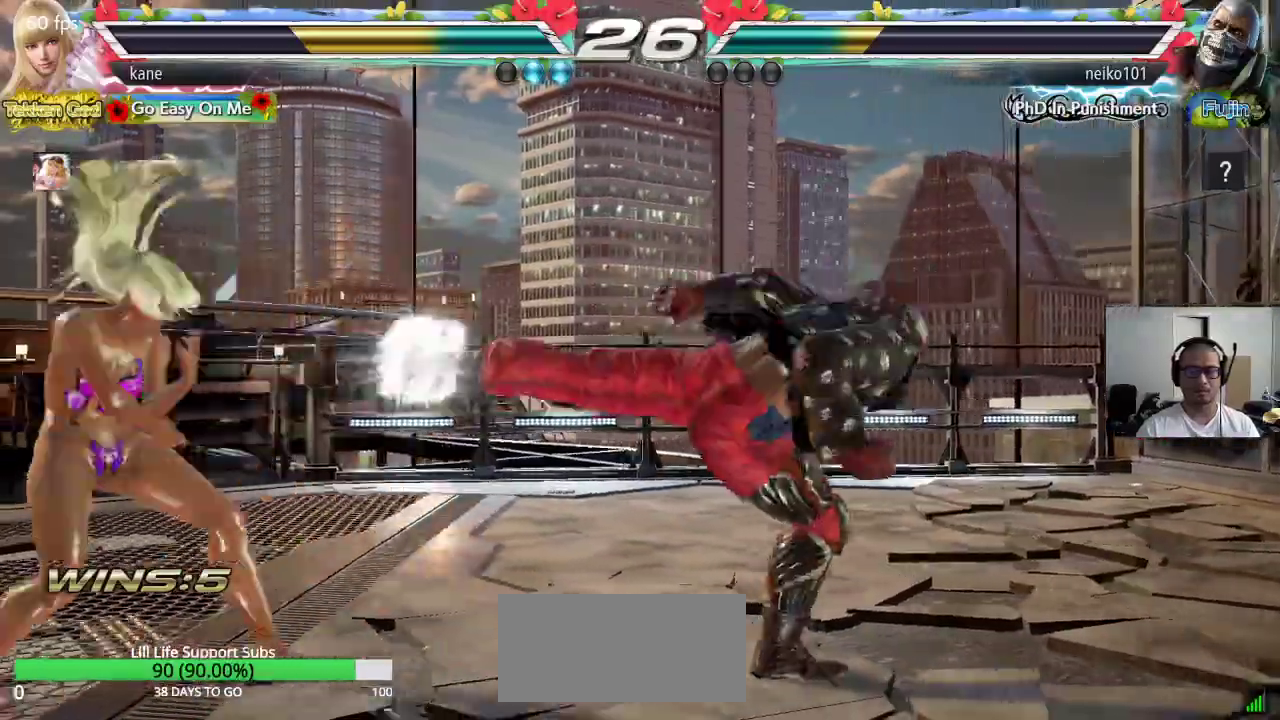
{"buttons": [], "left_stick": "right", "events": [[133, "left_stick", "center"], [183, "left_stick", "right"], [250, "left_stick", "center"], [317, "left_stick", "right"]]}
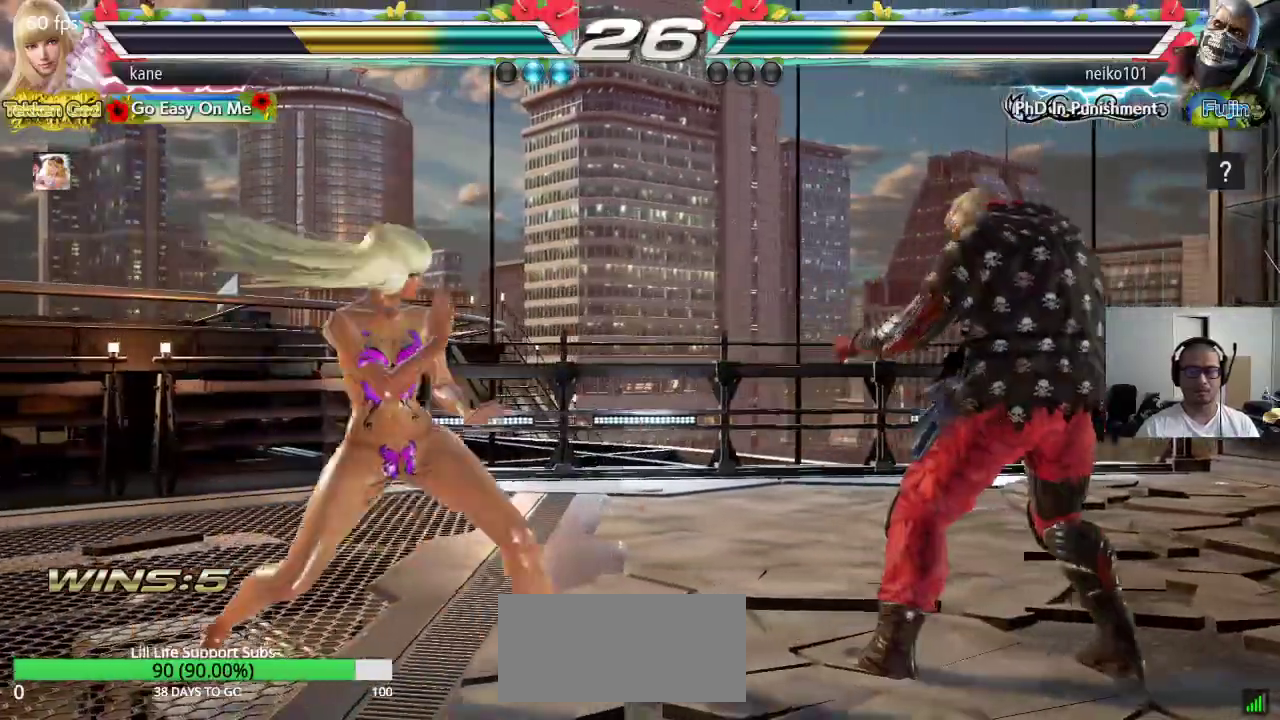
{"buttons": [], "left_stick": "left", "events": [[117, "left_stick", "center"], [183, "left_stick", "left"]]}
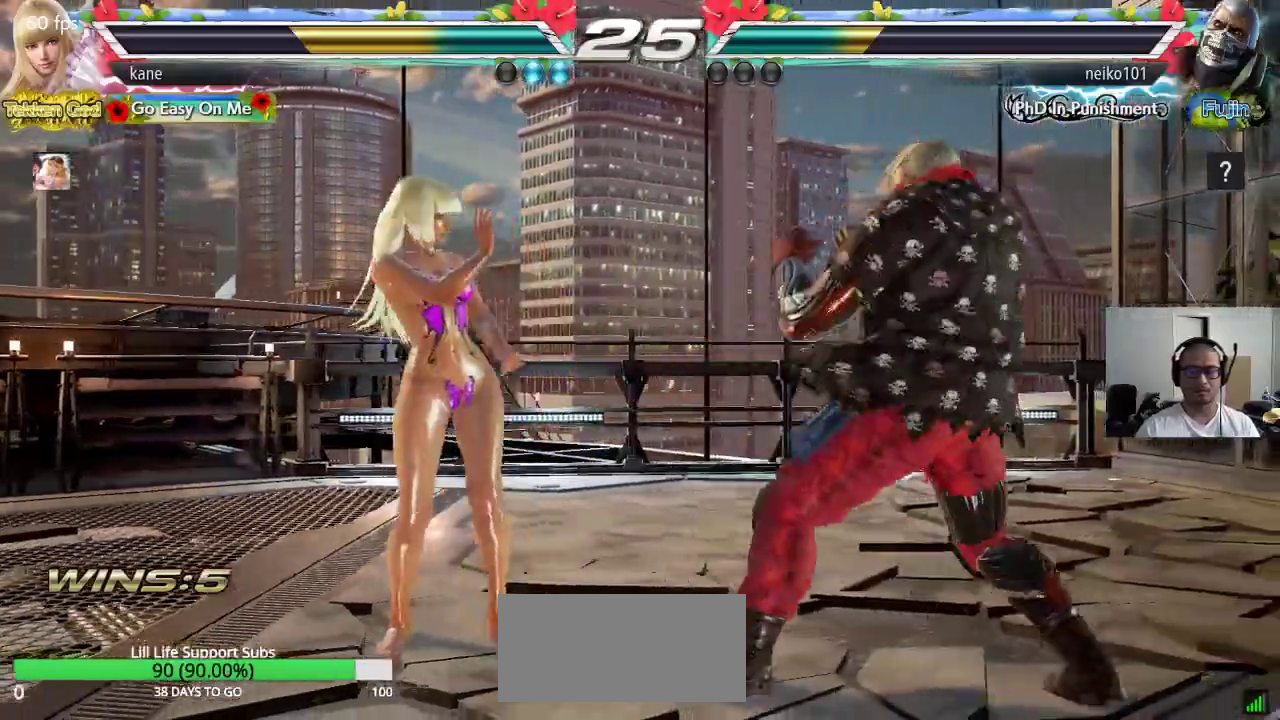
{"buttons": [], "left_stick": "down", "events": [[50, "left_stick", "center"], [117, "left_stick", "left"], [183, "left_stick", "center"], [250, "left_stick", "left"], [483, "left_stick", "down"]]}
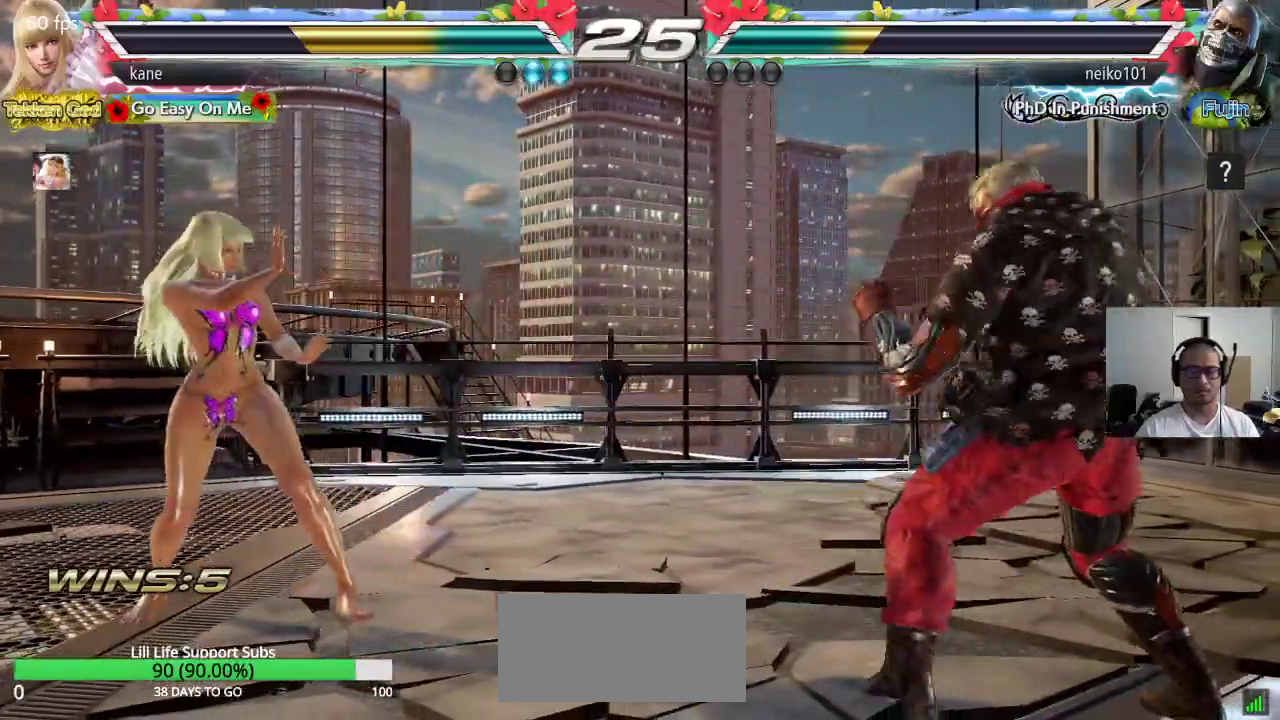
{"buttons": [], "left_stick": "center", "events": [[67, "left_stick", "center"], [283, "CROSS", "down"], [283, "left_stick", "down-right"], [300, "CIRCLE", "down"], [367, "CIRCLE", "up"], [367, "CROSS", "up"], [383, "left_stick", "center"]]}
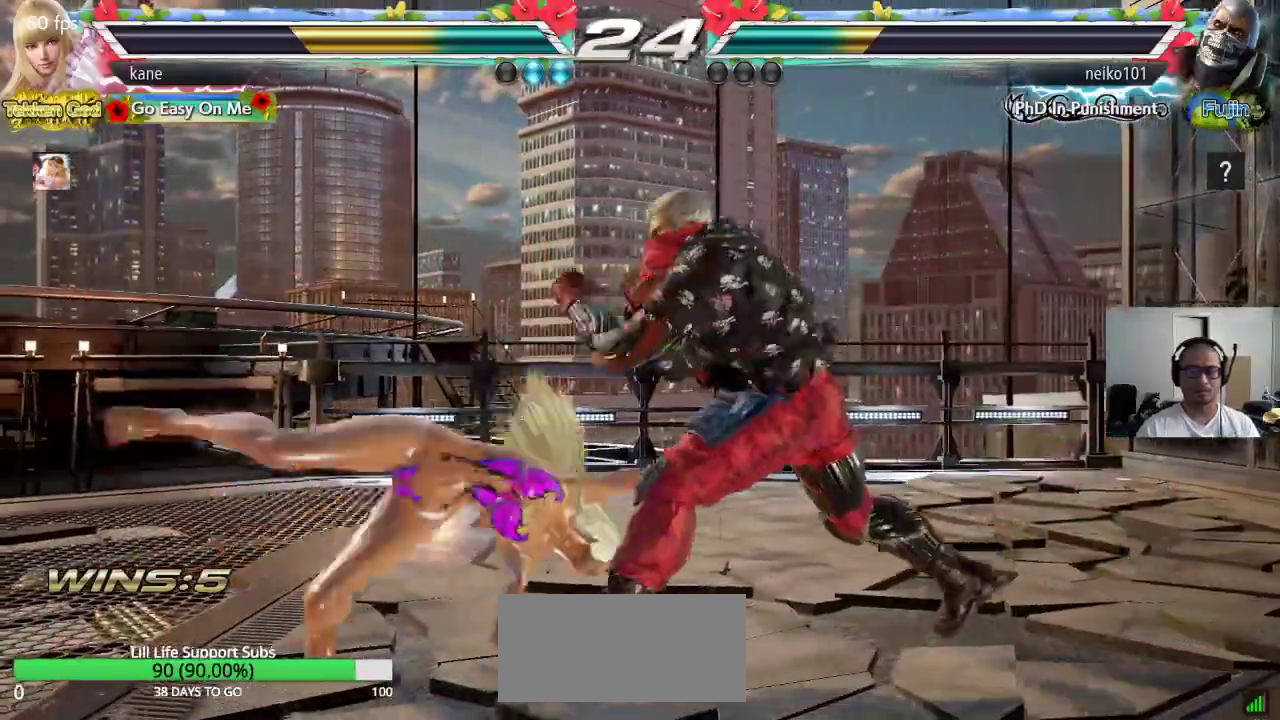
{"buttons": ["SQUARE"], "left_stick": "center", "events": [[500, "SQUARE", "down"]]}
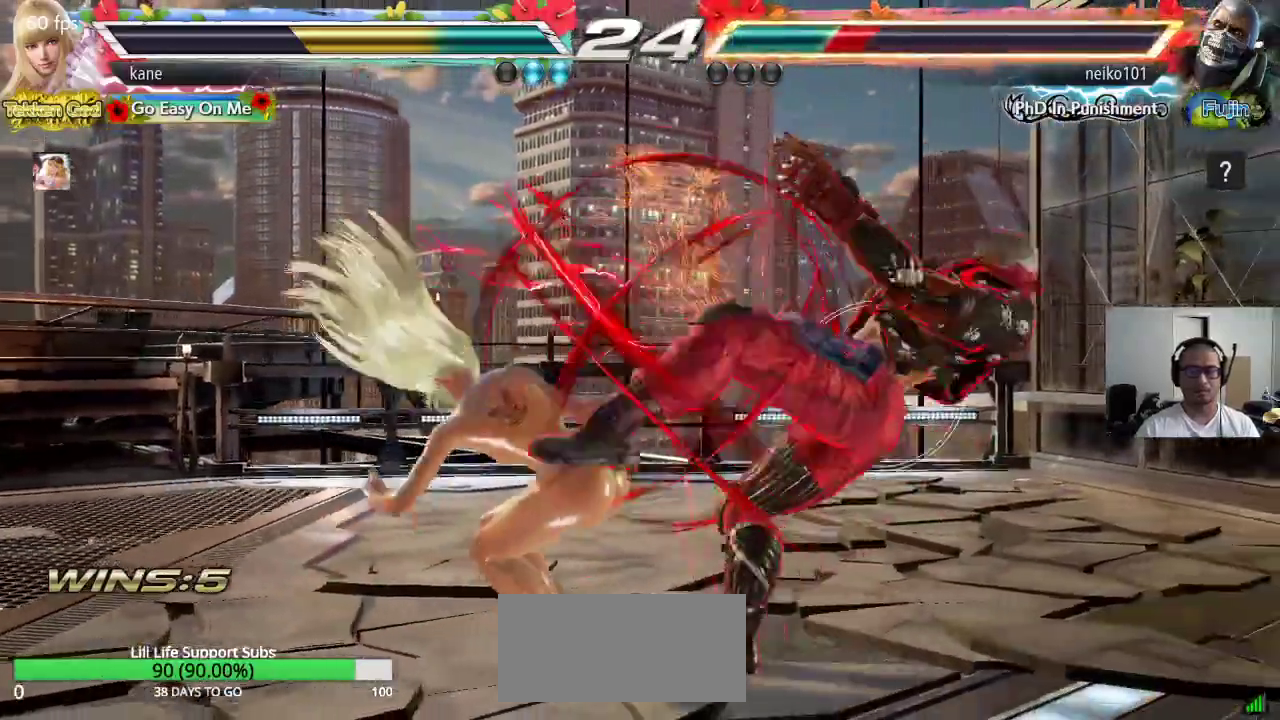
{"buttons": ["TRIANGLE"], "left_stick": "center", "events": [[100, "TRIANGLE", "down"], [167, "SQUARE", "up"]]}
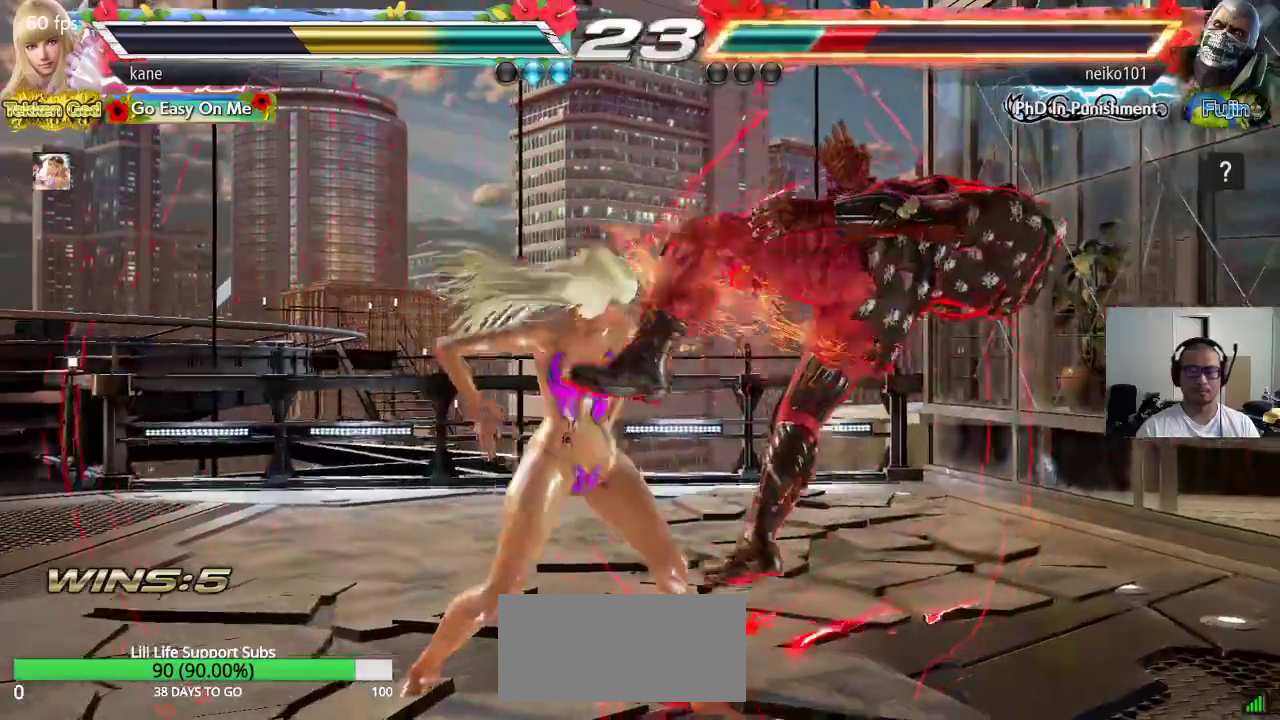
{"buttons": ["SQUARE"], "left_stick": "left", "events": [[33, "TRIANGLE", "up"], [250, "left_stick", "left"], [317, "TRIANGLE", "down"], [417, "TRIANGLE", "up"], [467, "SQUARE", "down"]]}
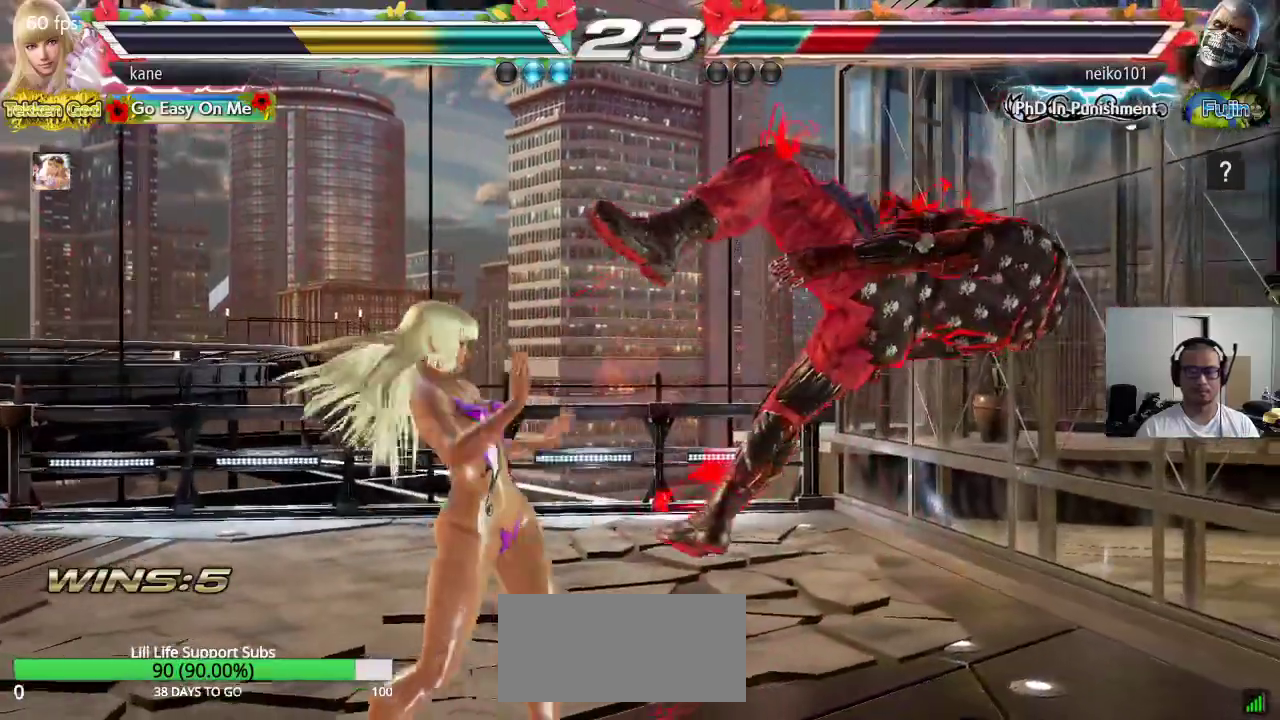
{"buttons": [], "left_stick": "left", "events": [[150, "SQUARE", "up"]]}
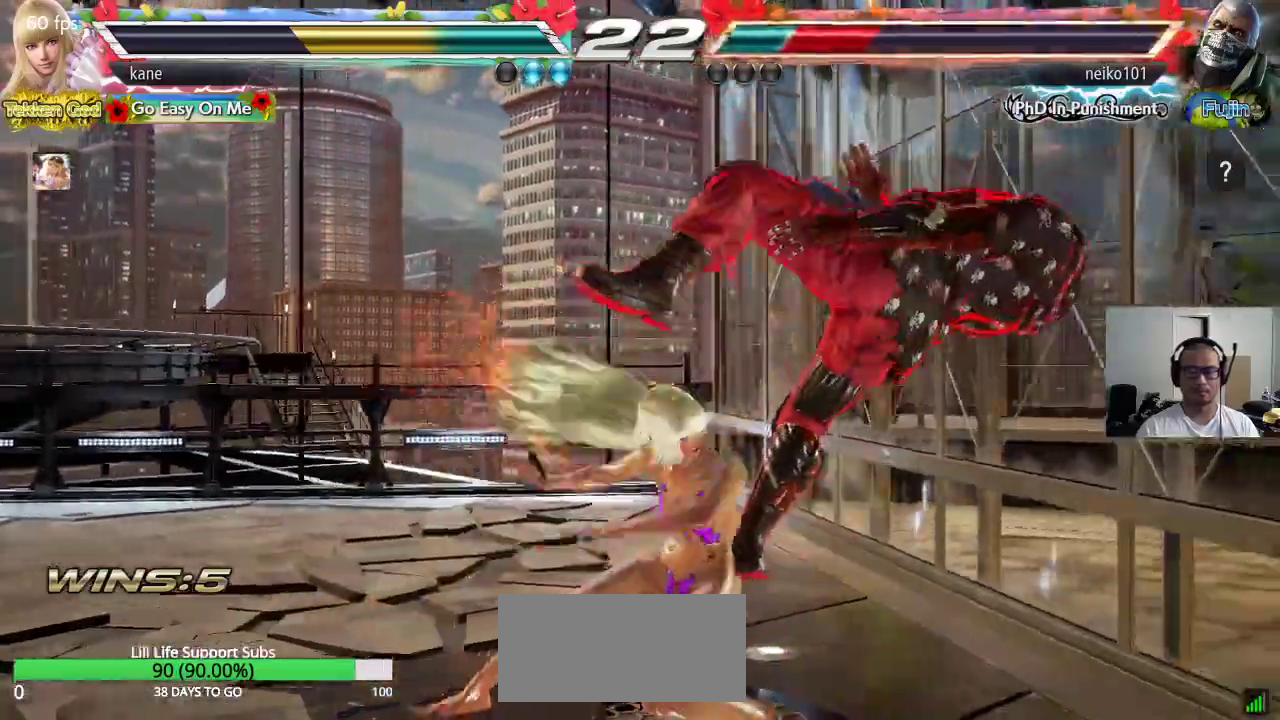
{"buttons": [], "left_stick": "center", "events": [[50, "left_stick", "center"], [317, "CIRCLE", "down"], [350, "CIRCLE", "up"], [433, "CIRCLE", "down"], [500, "CIRCLE", "up"]]}